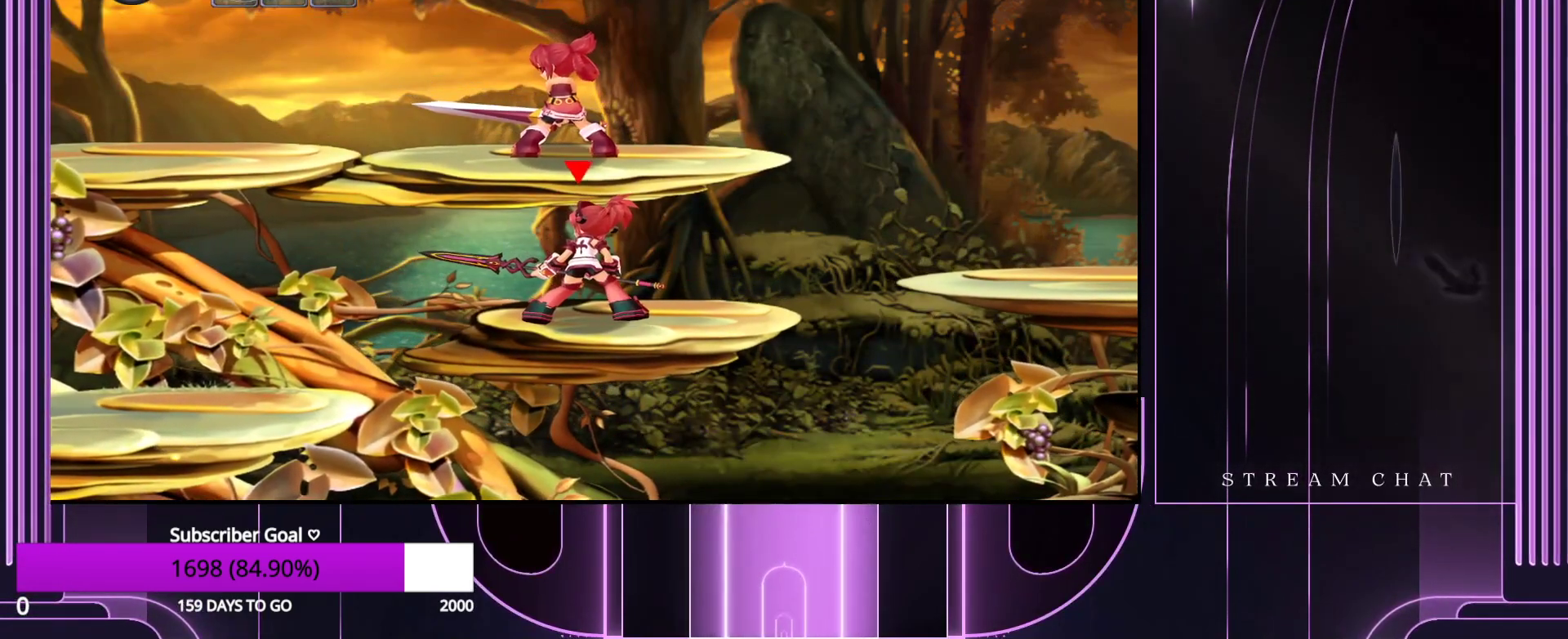
Gameplay with keyboard; each line is a JSON object with the keys held at the frame after it. "events" lists presses ("down") and releases ("up") of ".", "/", "0", "1", "2", "3", "4", "5", "6", "7", "8", "9", "a", "alt_l", "alt_r", "b", "backslash", "backspace", "c", "caps_lock", "comma", "ctrl_l", "ctrl_r", "d", "down", "e", "equals", "escape", "f", "f1", "f10", "f11", "f12", "f2", "f3", "f4", "f5", "f6", "f7", "f8", "f9", "g", "h", "i", "j", "k", "l", "lbracket", "left", "m", "minus", "n", "num0", "num1", "num2", "num3", "num4", "num5", "num6", "num7", "num8", "num9", "o", "p", "q", "quote", "r", "rbracket", "return", "right", "s", "semicolon", "shift_l", "shift_r", "space", "super_l", "super_r", "t", "tab", "tilde", "u", "up", "v", "w", "x", "y" and "z" between this image and that frame as [ms after this image, input, new state], when the widget could be followed in between. No other keys are recorded. Mouse input is not recorded.
{"keys": ["down"], "events": [[67, "down", "down"], [117, "z", "down"], [167, "down", "up"], [217, "z", "up"], [250, "down", "down"], [350, "down", "up"], [350, "z", "down"], [450, "down", "down"], [483, "z", "up"]]}
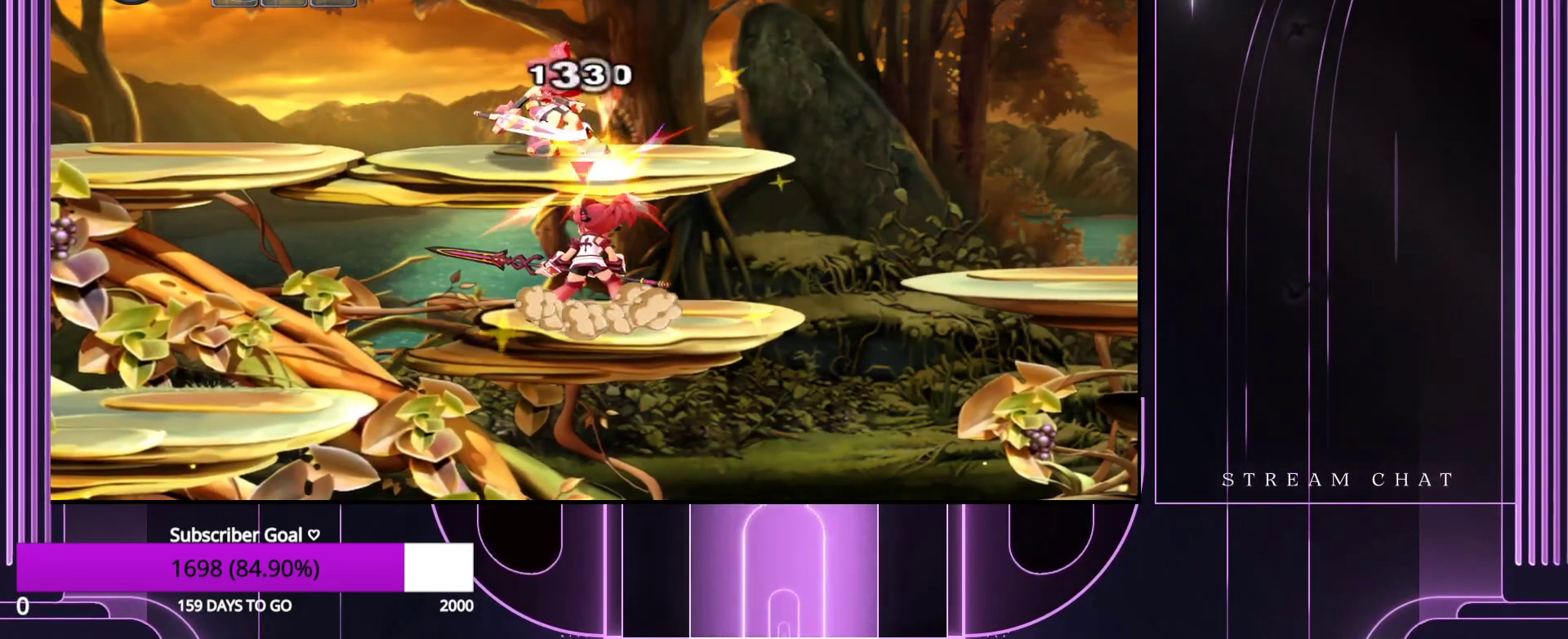
{"keys": [], "events": [[83, "down", "up"], [83, "z", "down"], [183, "down", "down"], [183, "z", "up"], [267, "down", "up"], [317, "z", "down"], [367, "down", "down"], [400, "z", "up"], [500, "down", "up"]]}
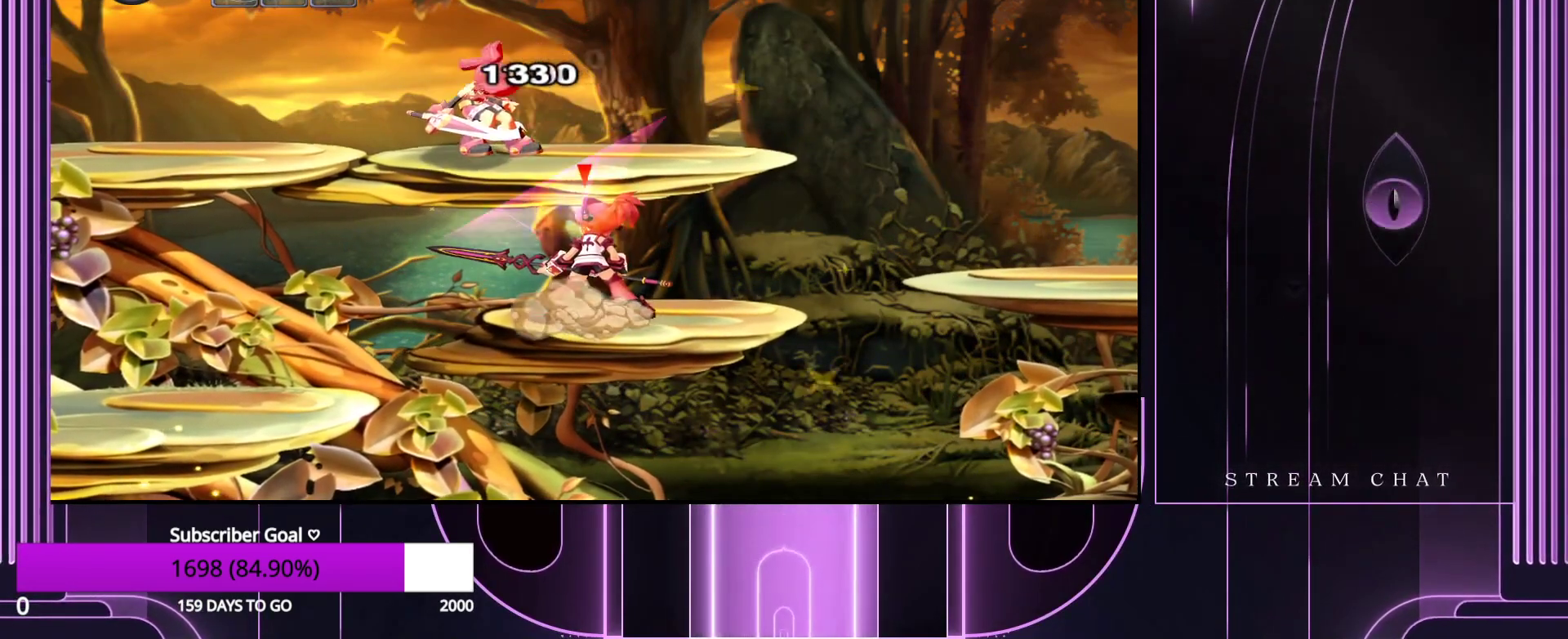
{"keys": [], "events": [[50, "z", "down"], [100, "down", "down"], [100, "z", "up"], [183, "down", "up"], [233, "z", "down"], [283, "down", "down"], [333, "z", "up"], [417, "down", "up"]]}
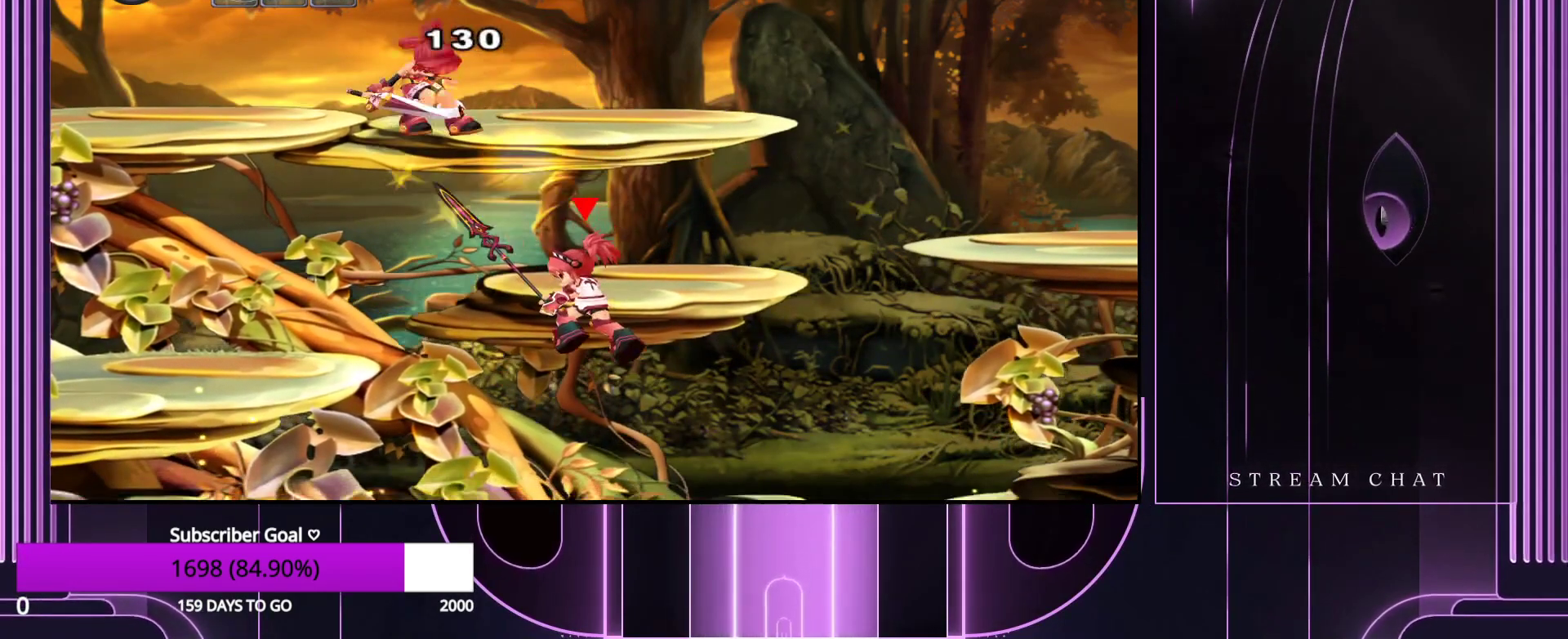
{"keys": [], "events": []}
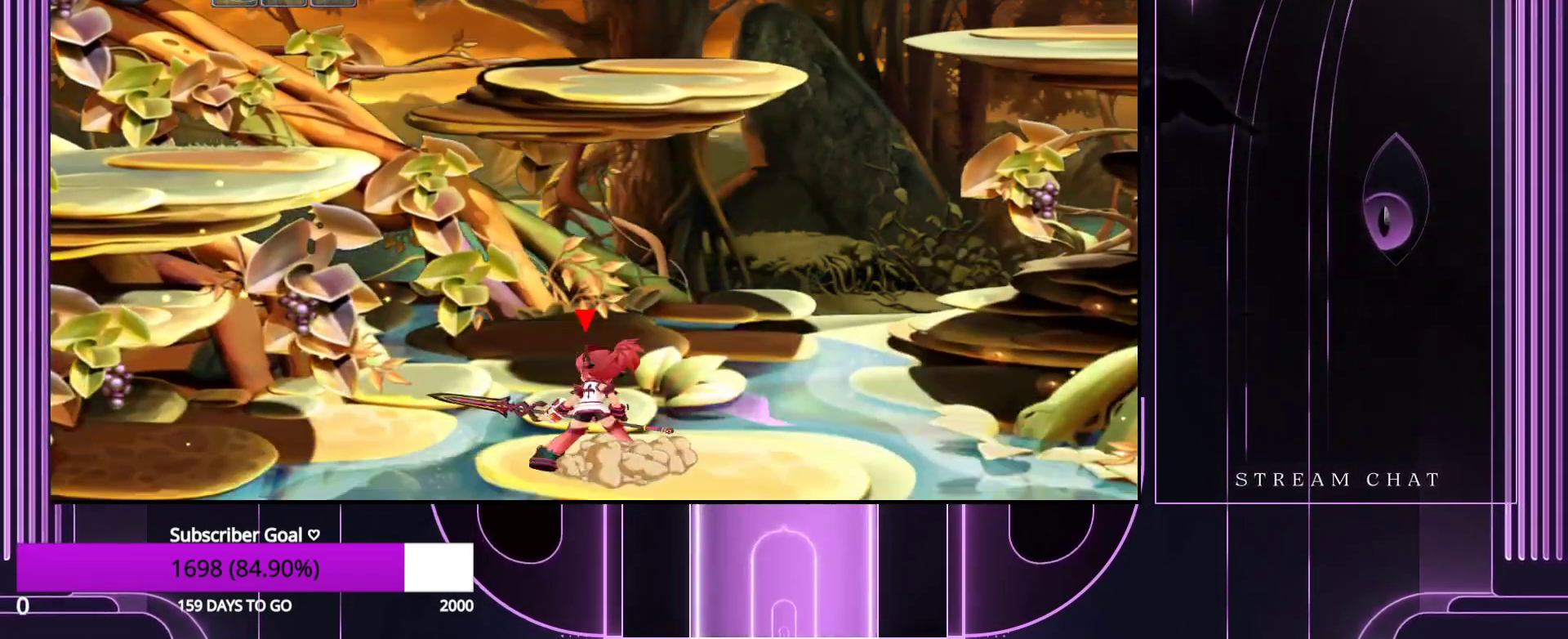
{"keys": ["left"], "events": [[167, "down", "down"], [267, "down", "up"], [400, "down", "down"], [450, "down", "up"], [450, "left", "down"]]}
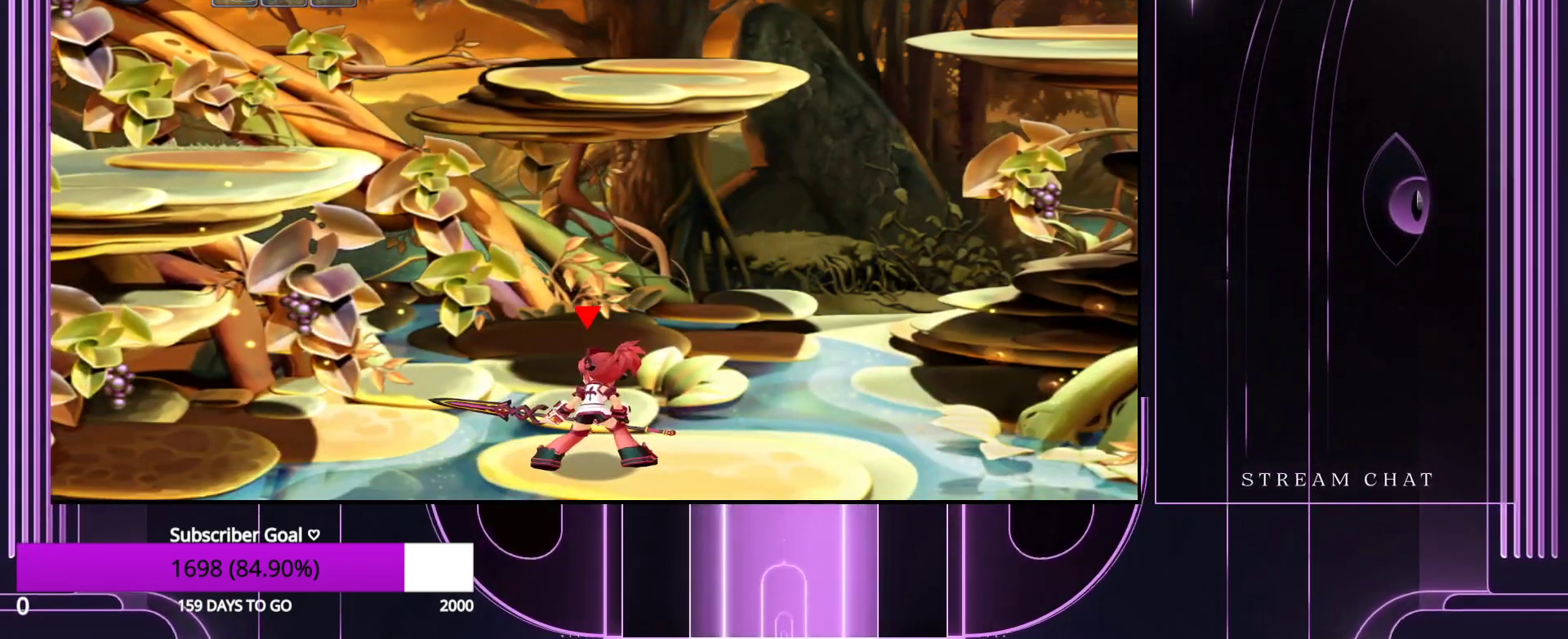
{"keys": [], "events": [[467, "left", "up"]]}
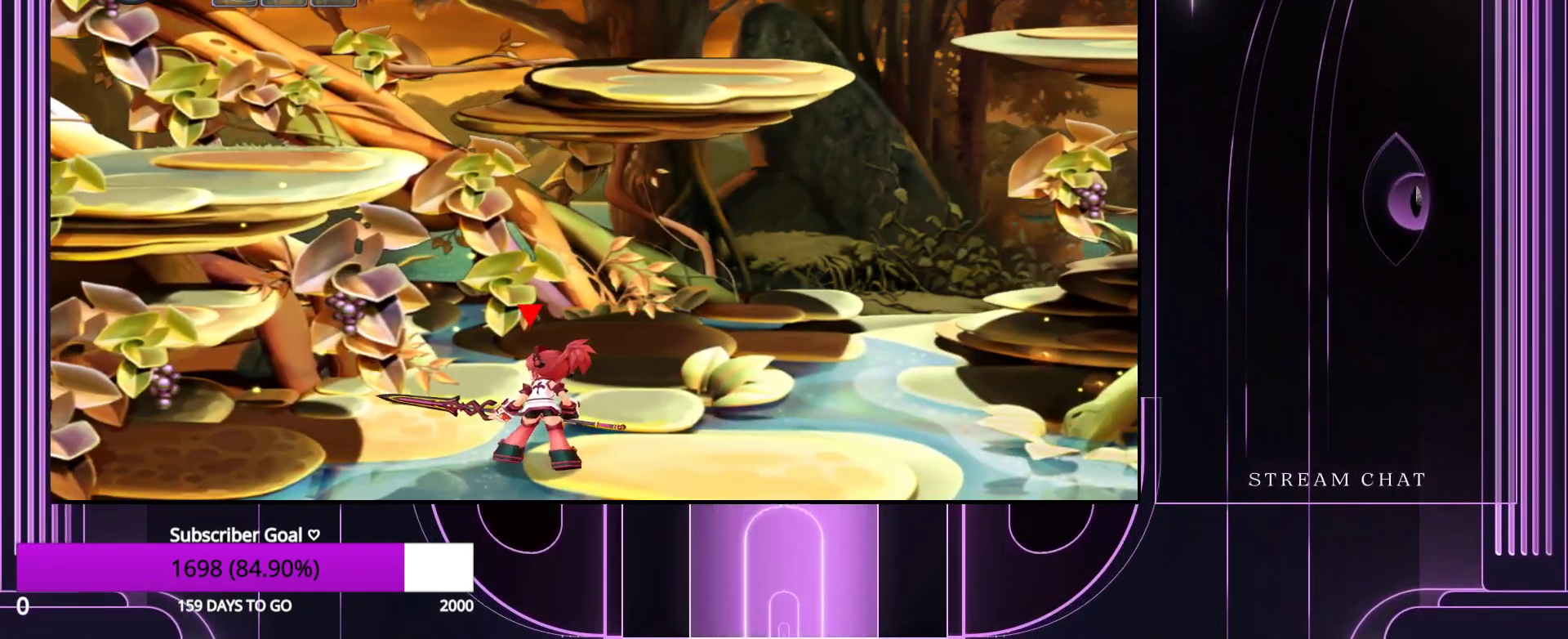
{"keys": ["left"], "events": [[17, "left", "down"], [150, "up", "down"], [433, "up", "up"]]}
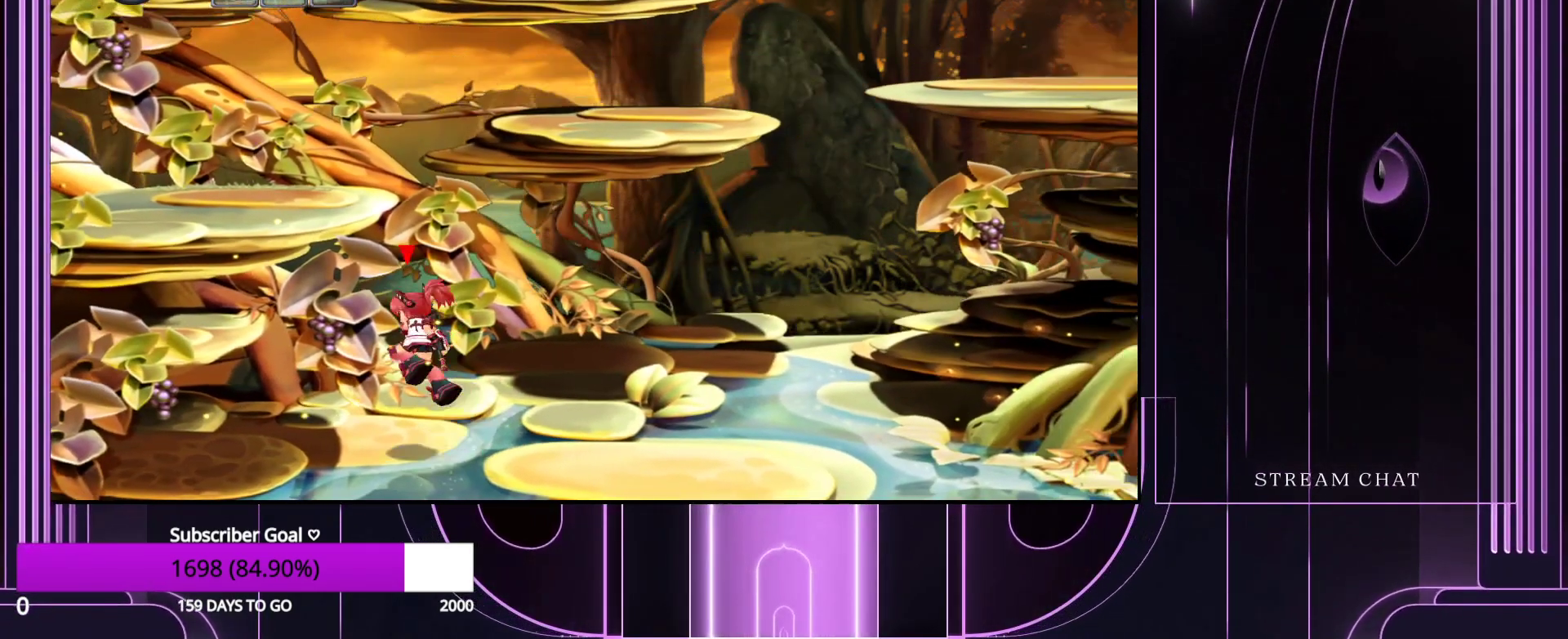
{"keys": ["left", "up"], "events": [[317, "up", "down"]]}
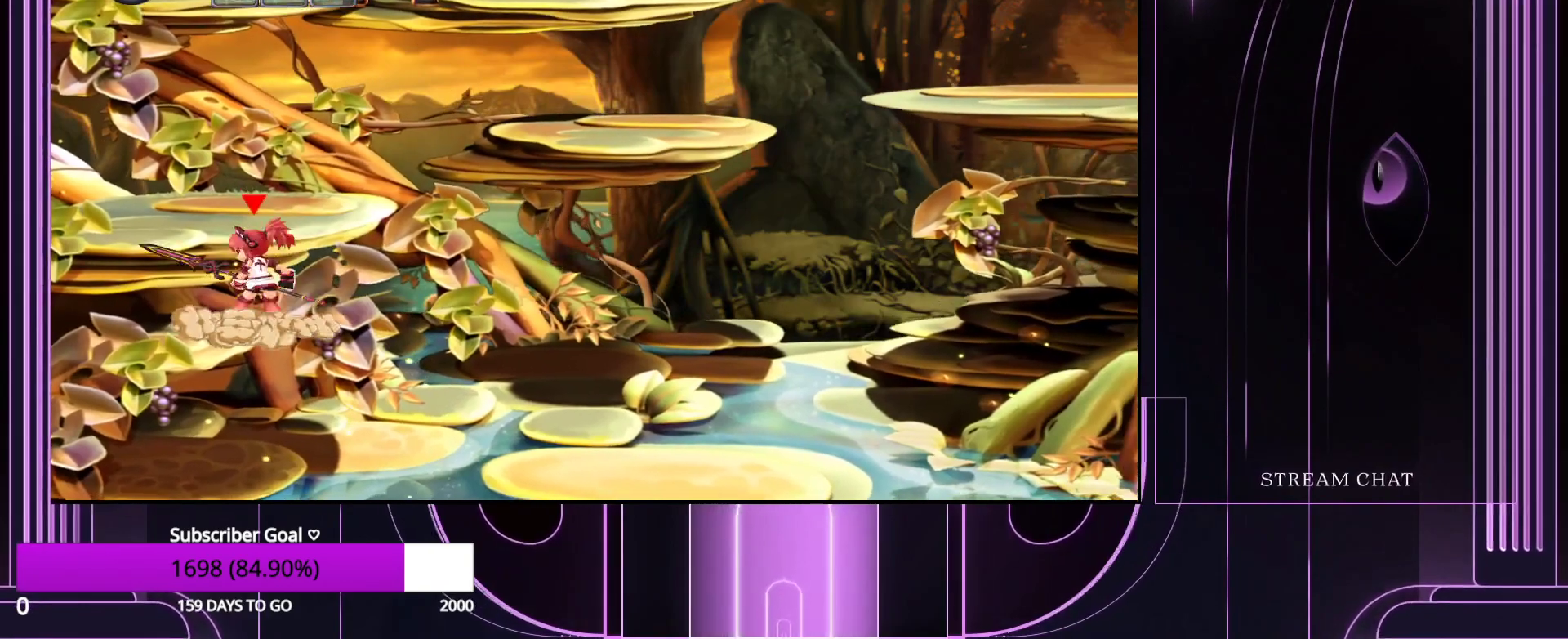
{"keys": [], "events": [[183, "left", "up"], [183, "up", "up"]]}
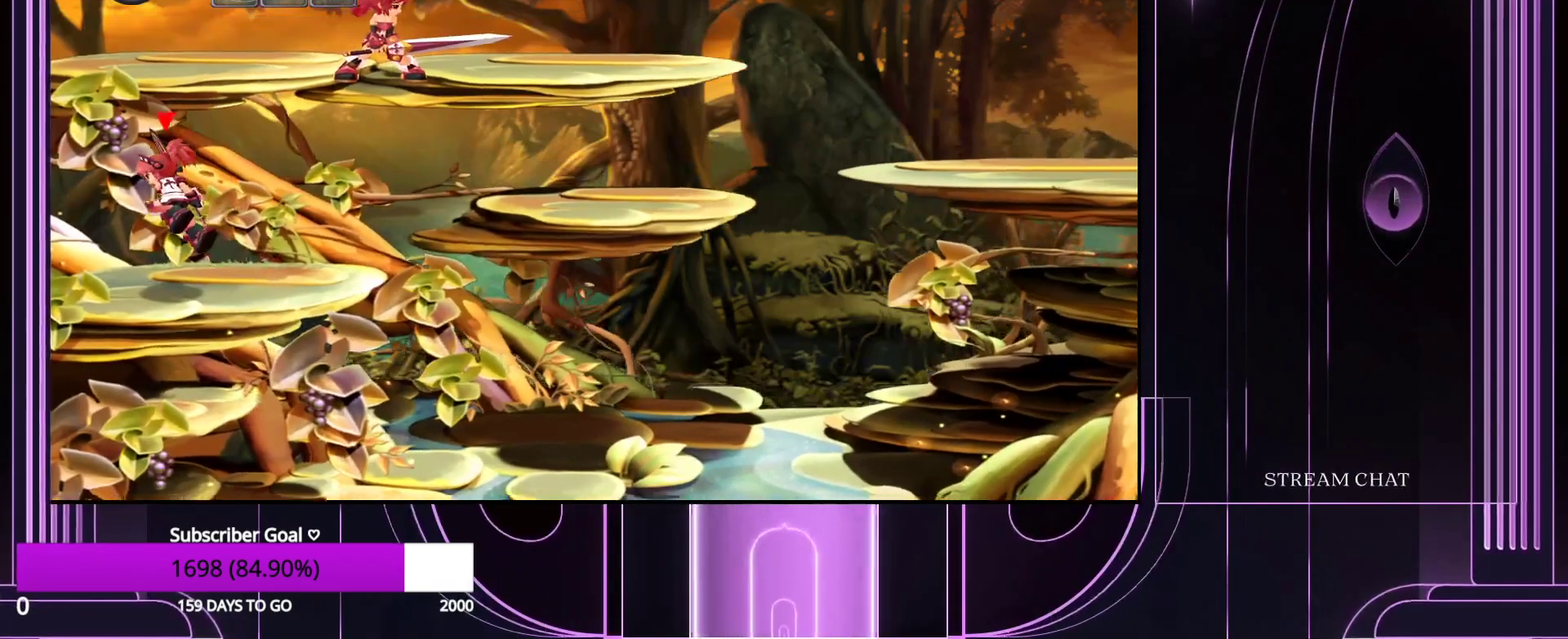
{"keys": ["right", "up"], "events": [[50, "right", "down"], [100, "right", "up"], [250, "right", "down"], [333, "up", "down"]]}
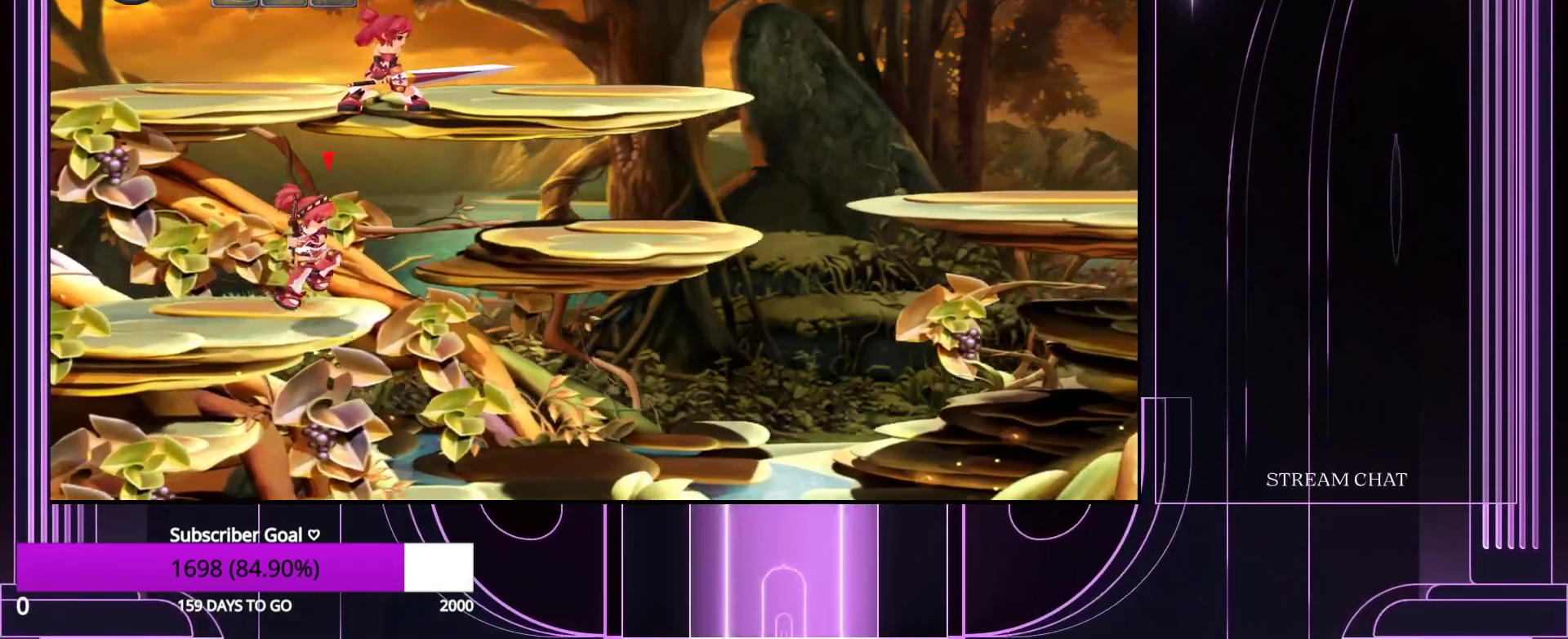
{"keys": ["right"], "events": [[117, "up", "up"]]}
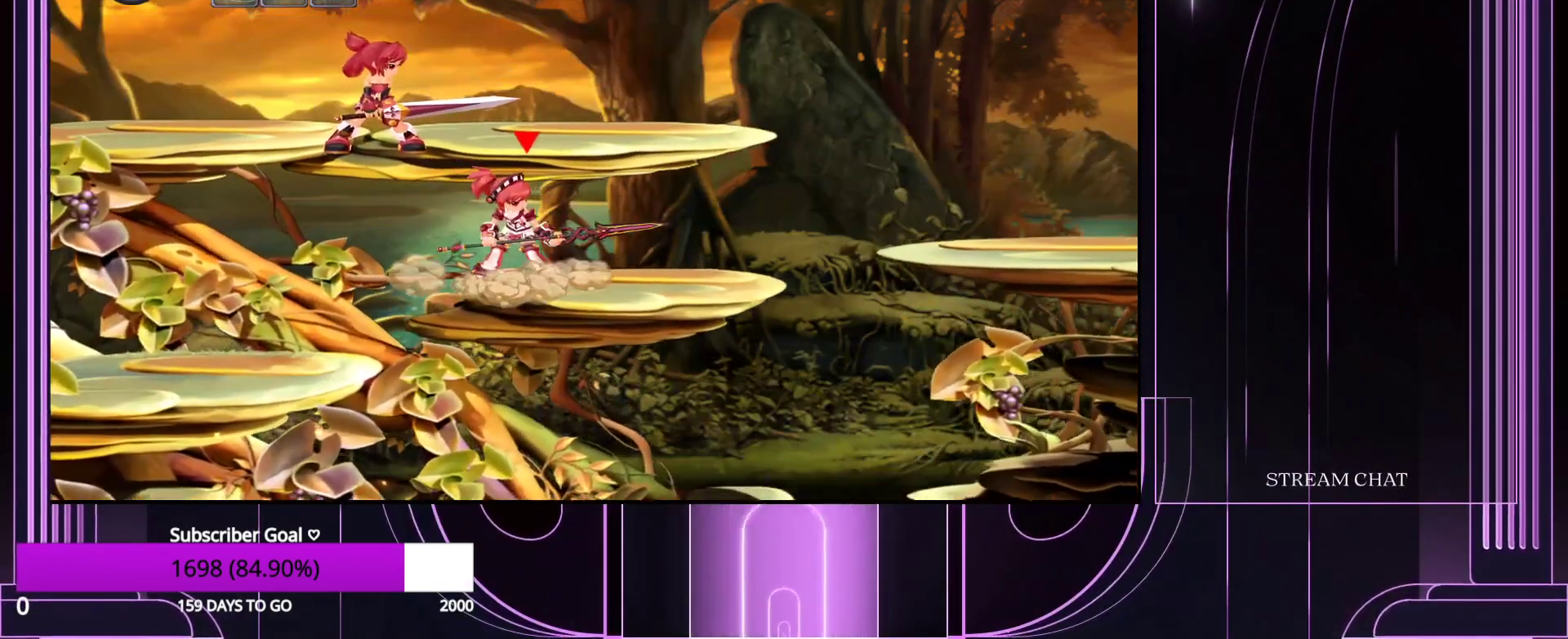
{"keys": ["right"], "events": []}
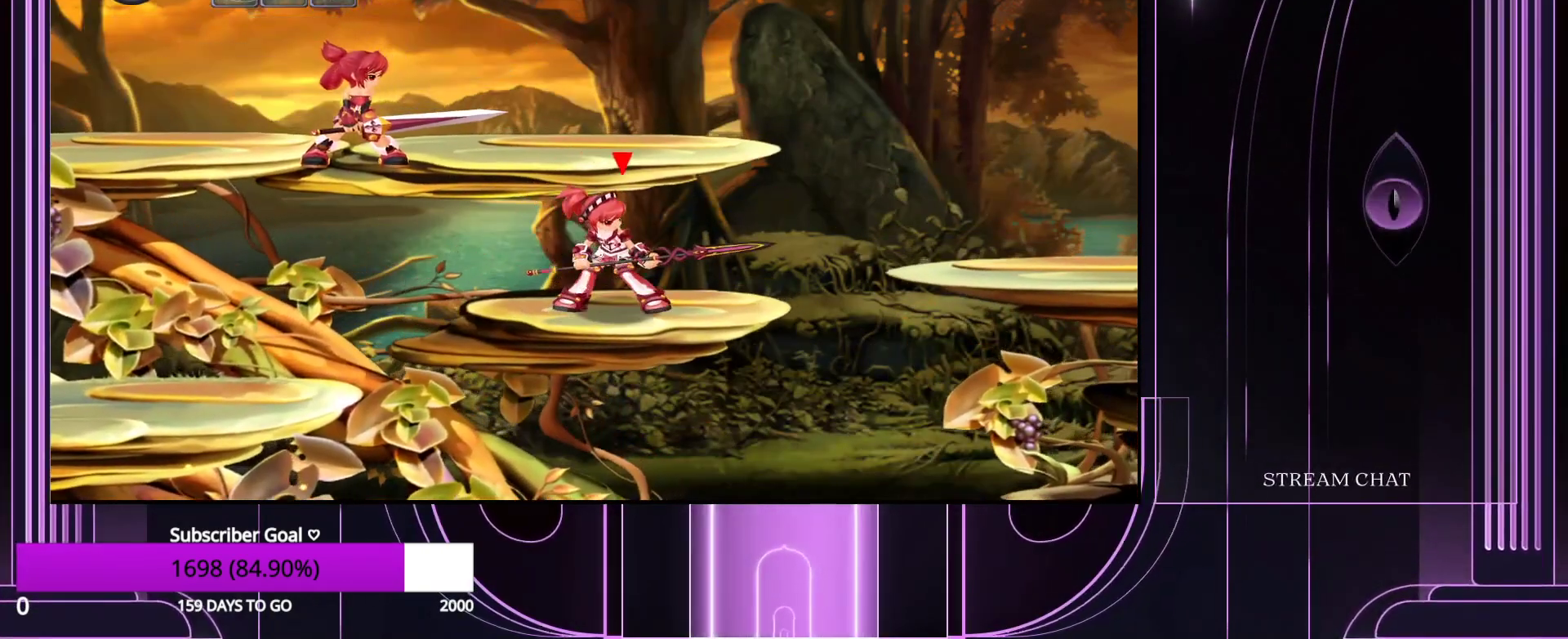
{"keys": [], "events": [[83, "right", "up"], [183, "left", "down"], [333, "left", "up"]]}
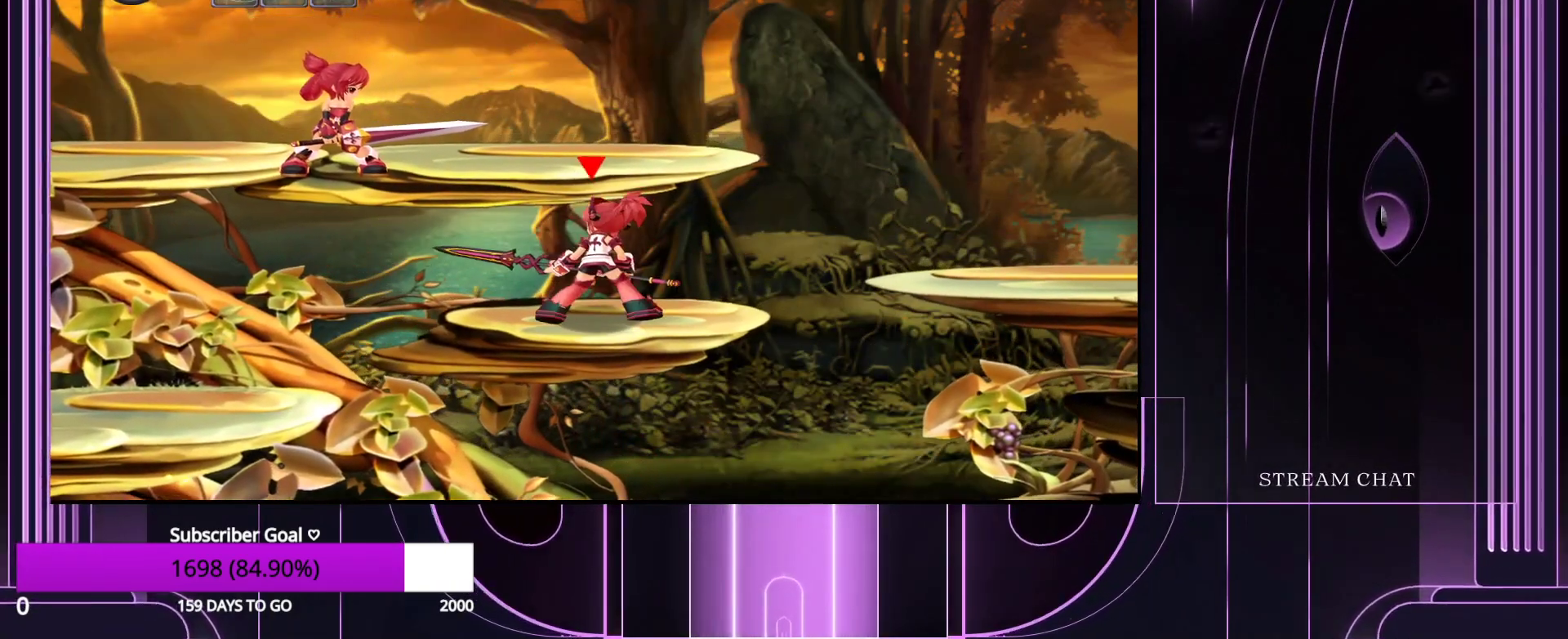
{"keys": [], "events": []}
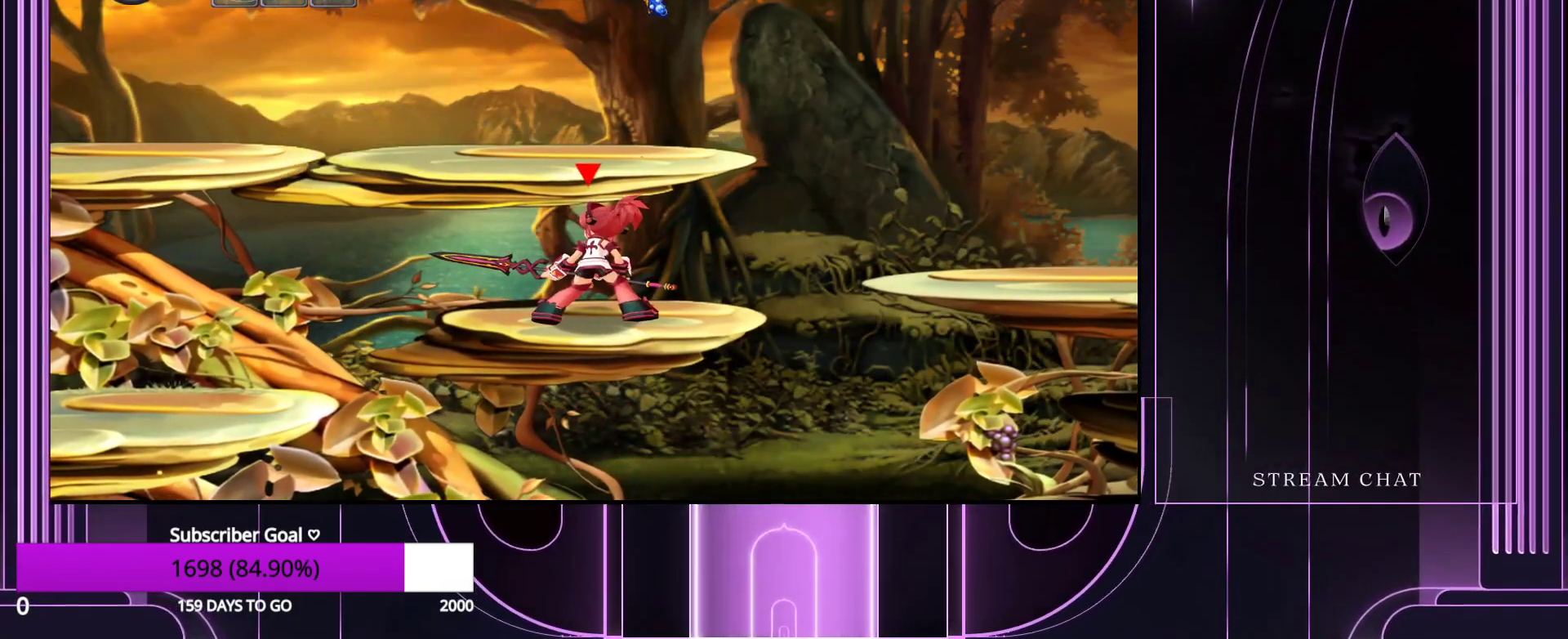
{"keys": [], "events": []}
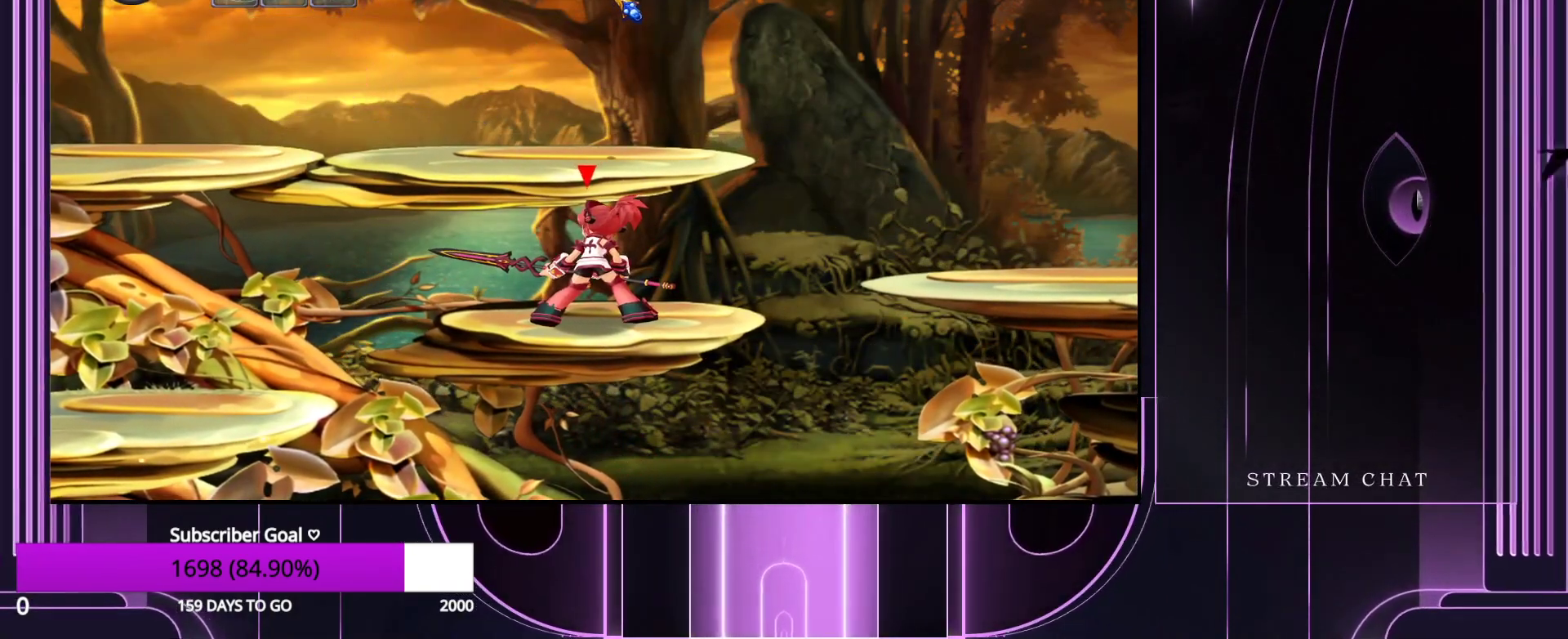
{"keys": [], "events": []}
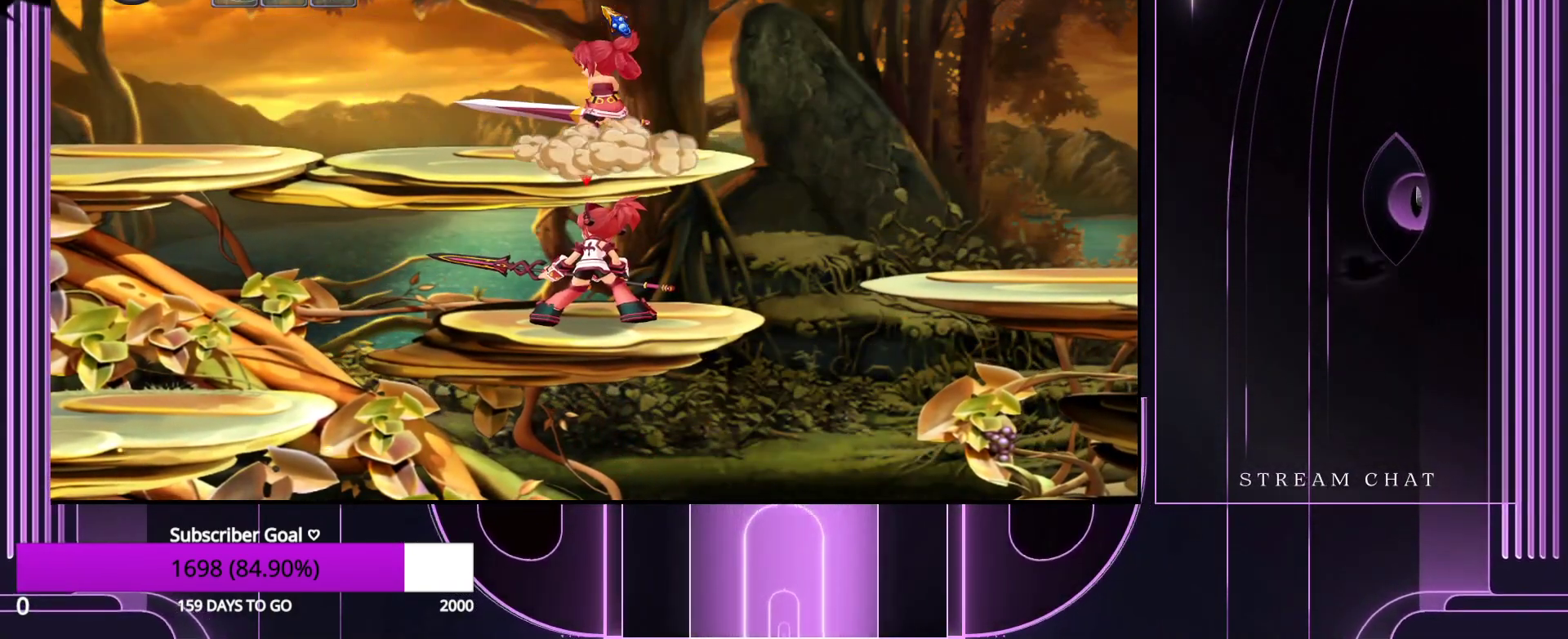
{"keys": ["right"], "events": [[250, "right", "down"]]}
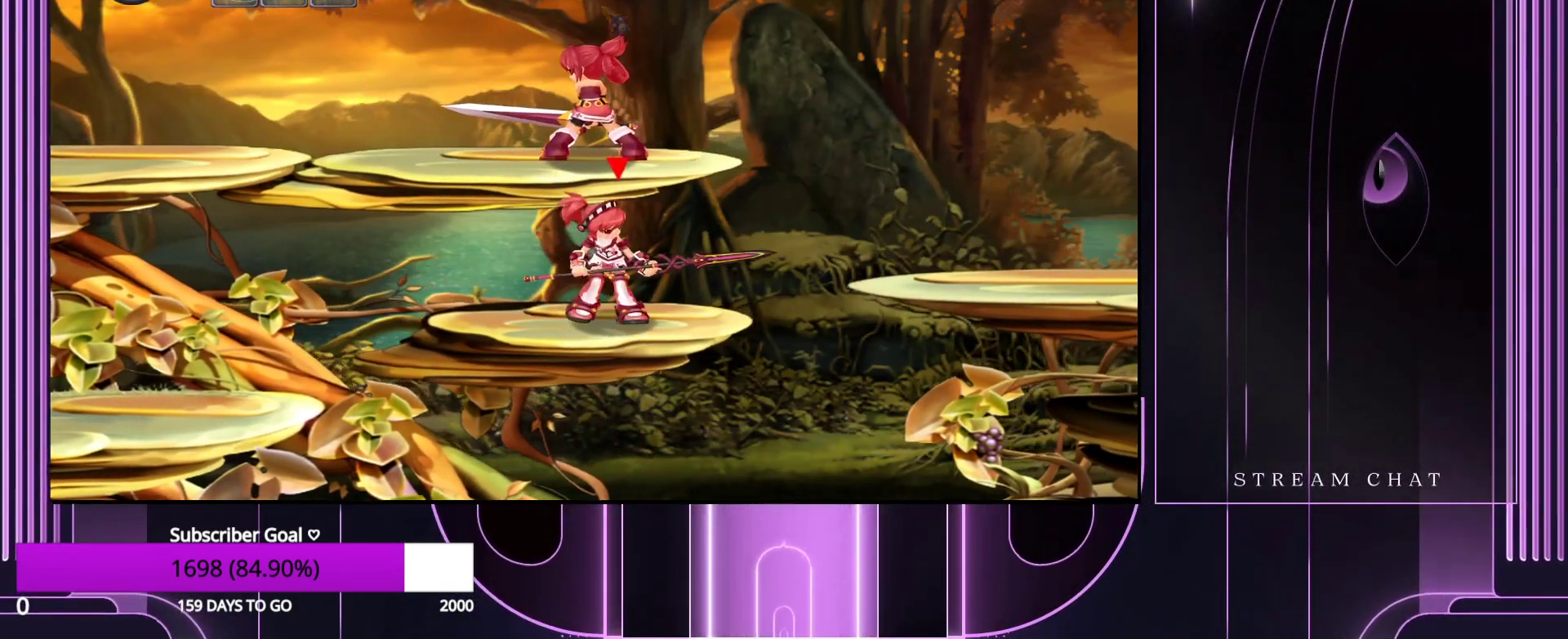
{"keys": [], "events": [[183, "right", "up"]]}
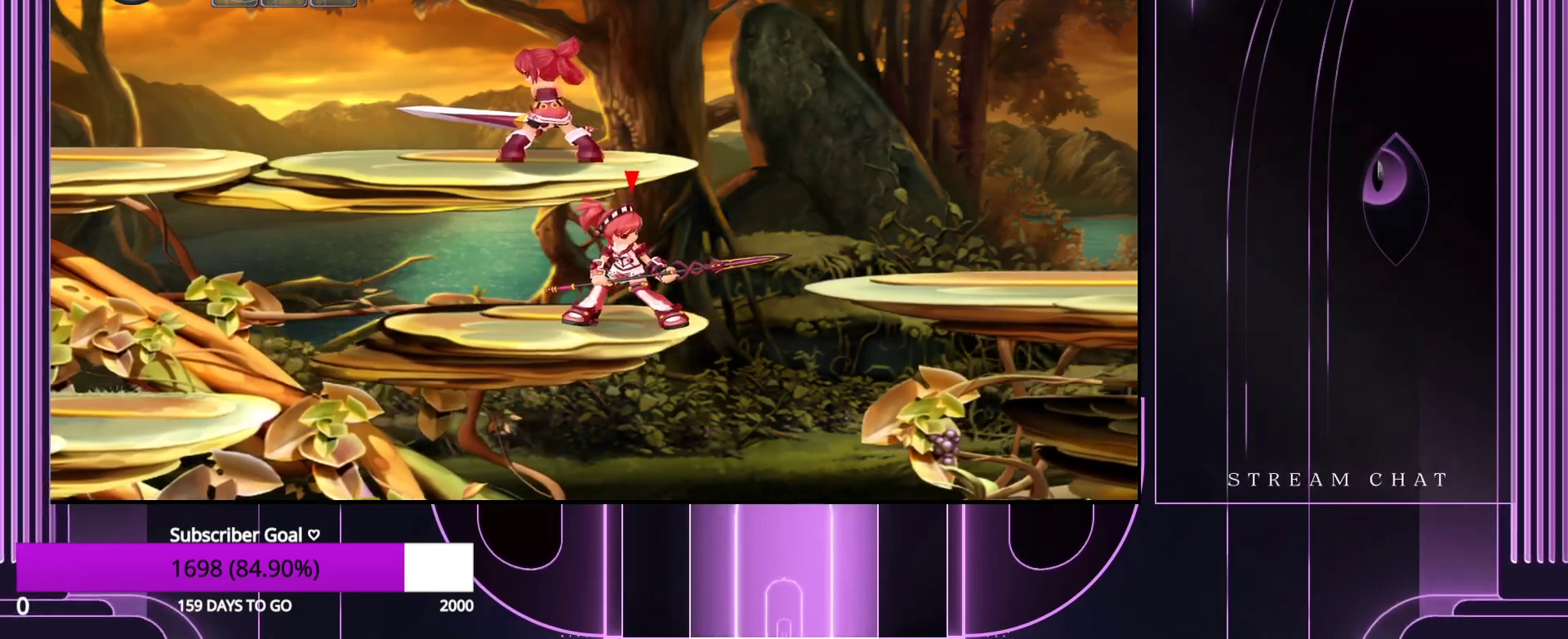
{"keys": ["down", "left", "z"], "events": [[100, "left", "down"], [200, "down", "down"], [283, "z", "down"], [333, "down", "up"], [383, "down", "down"], [383, "z", "up"], [483, "z", "down"]]}
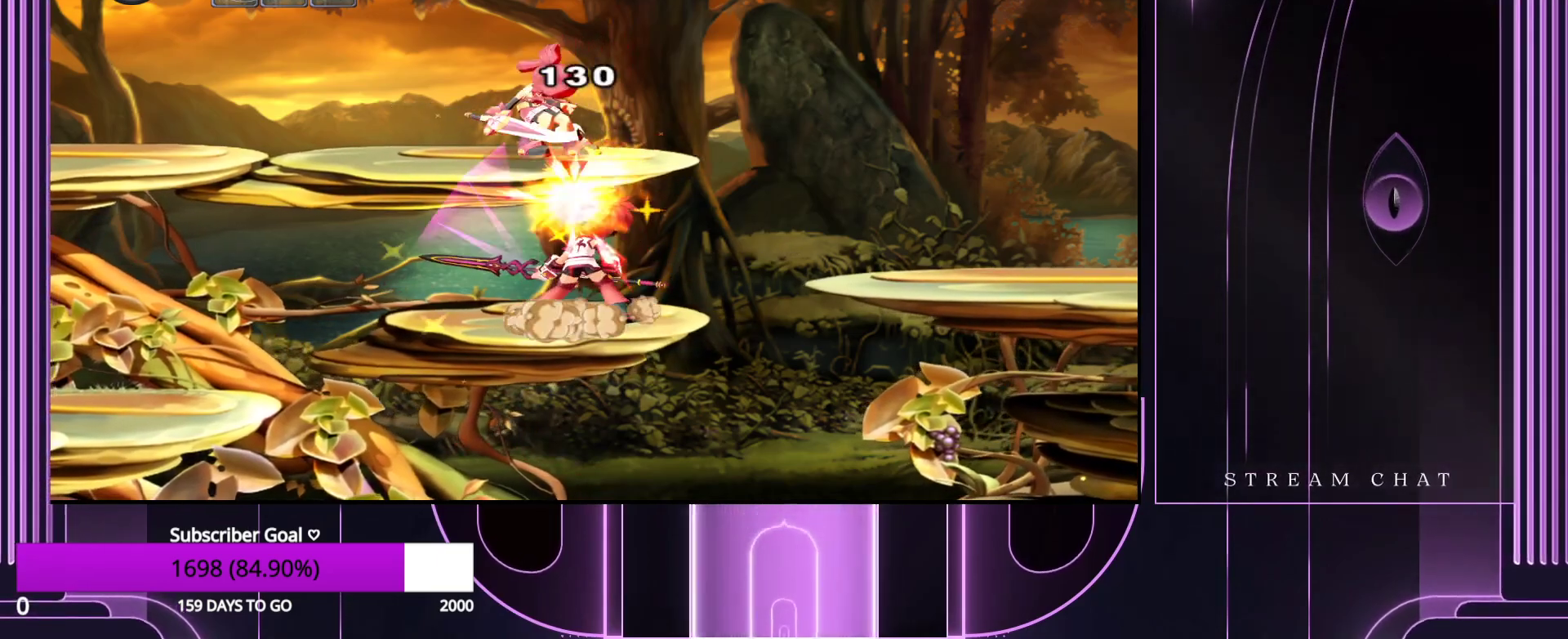
{"keys": ["down", "left", "z"], "events": [[33, "down", "up"], [117, "down", "down"], [117, "z", "up"], [217, "down", "up"], [217, "z", "down"], [317, "down", "down"], [317, "z", "up"], [400, "down", "up"], [450, "z", "down"], [500, "down", "down"]]}
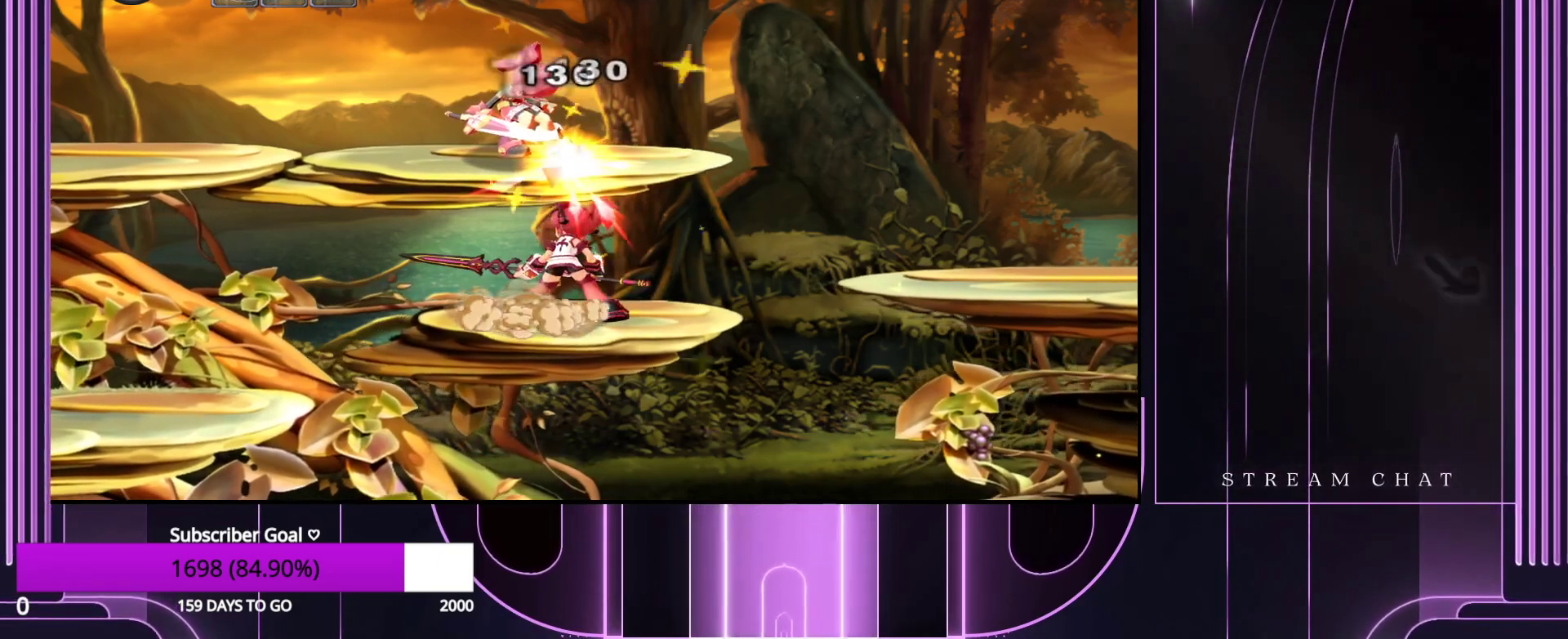
{"keys": ["down", "left"], "events": [[50, "z", "up"], [150, "down", "up"], [150, "z", "down"], [233, "down", "down"], [283, "z", "up"], [383, "down", "up"], [383, "z", "down"], [467, "down", "down"], [467, "z", "up"]]}
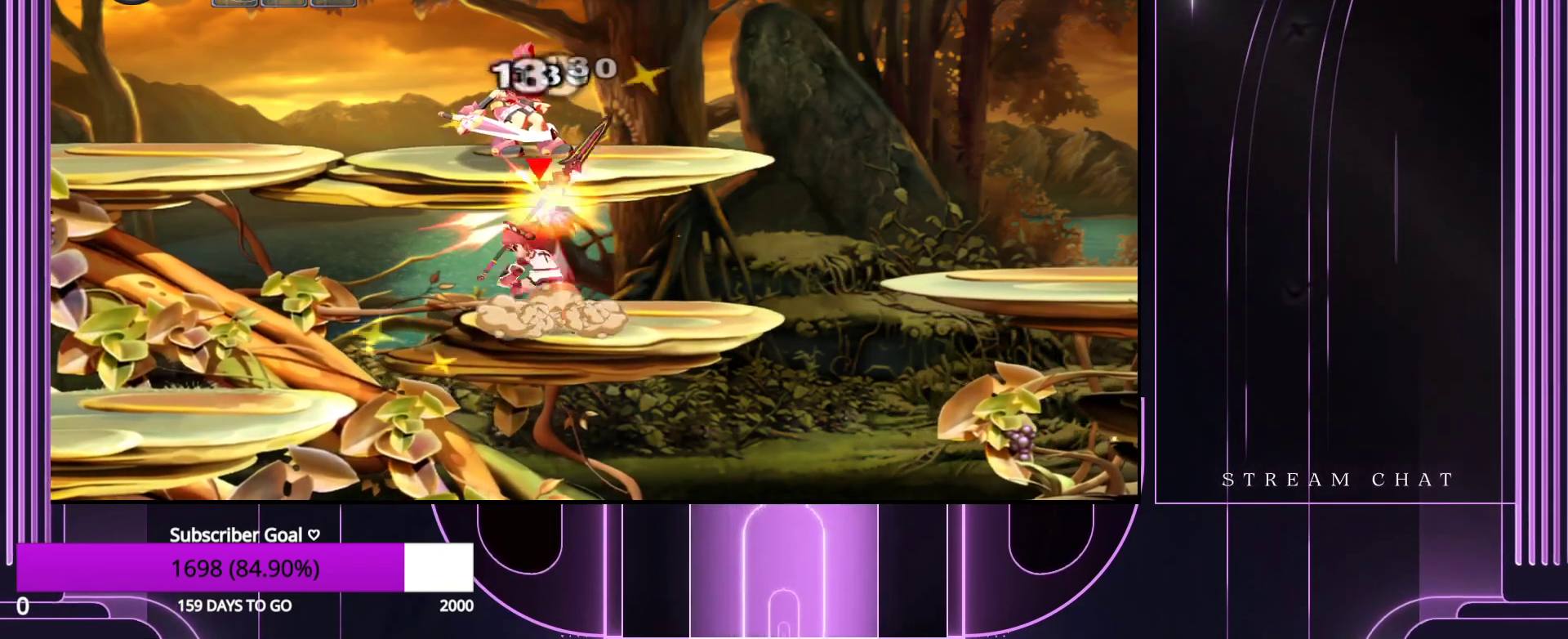
{"keys": ["down", "left"], "events": [[117, "down", "up"], [117, "z", "down"], [200, "down", "down"], [200, "z", "up"], [300, "down", "up"], [350, "z", "down"], [383, "down", "down"], [433, "z", "up"]]}
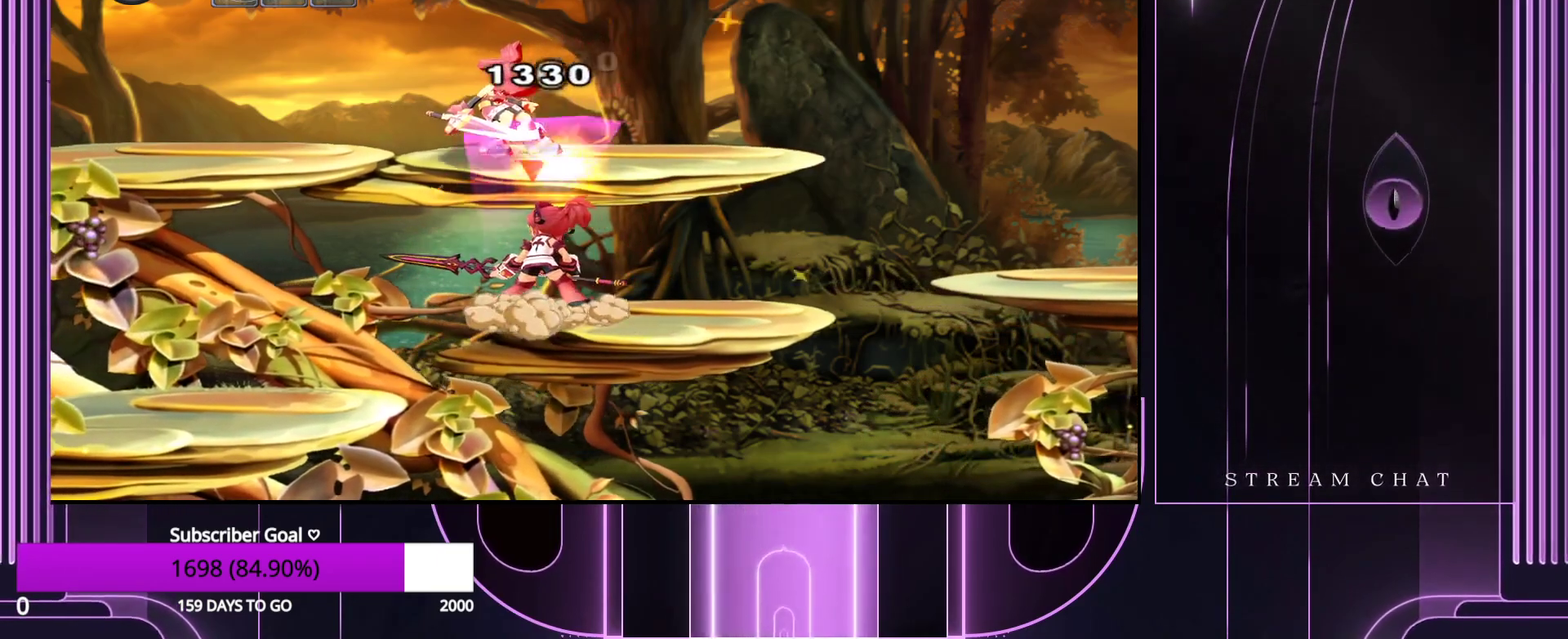
{"keys": ["left", "z"], "events": [[33, "down", "up"], [33, "z", "down"], [133, "down", "down"], [167, "z", "up"], [217, "down", "up"], [267, "z", "down"], [317, "down", "down"], [350, "z", "up"], [450, "down", "up"], [500, "z", "down"]]}
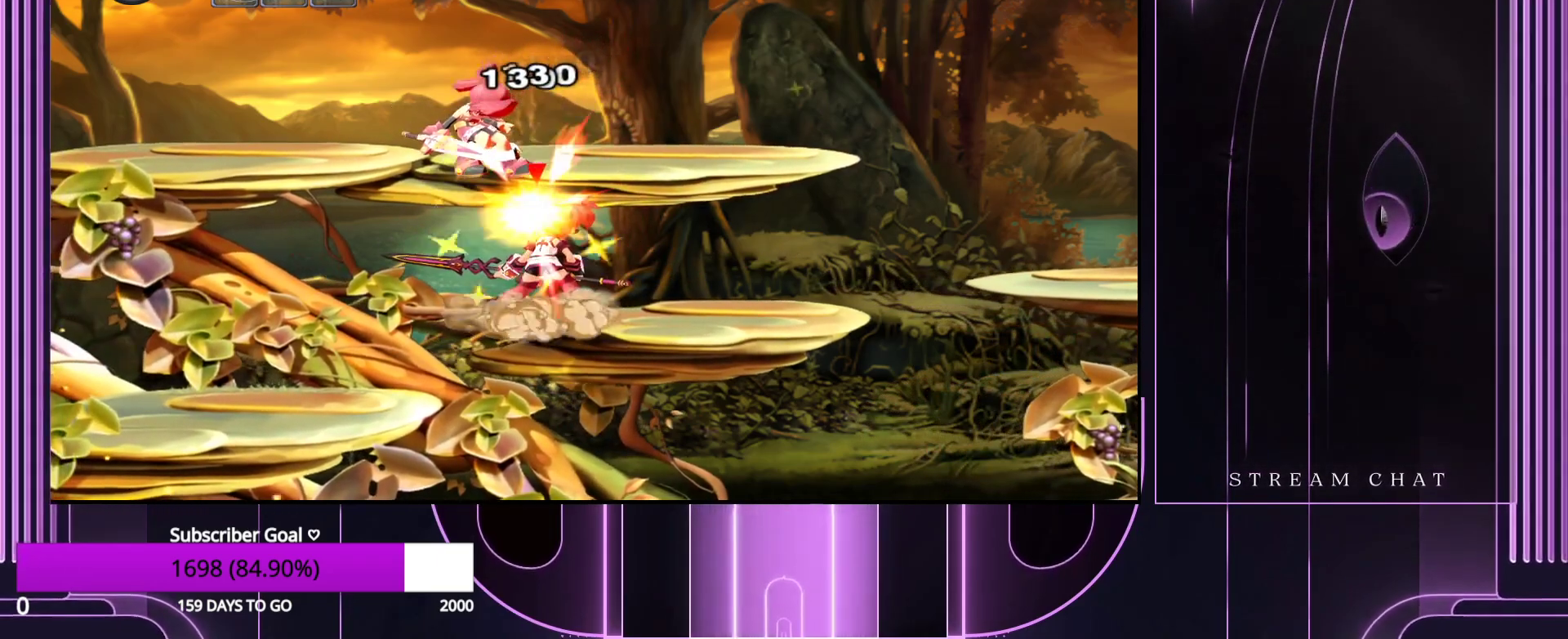
{"keys": ["down", "left", "z"], "events": [[50, "down", "down"], [100, "z", "up"], [183, "down", "up"], [183, "z", "down"], [283, "down", "down"], [333, "z", "up"], [383, "down", "up"], [417, "z", "down"], [467, "down", "down"]]}
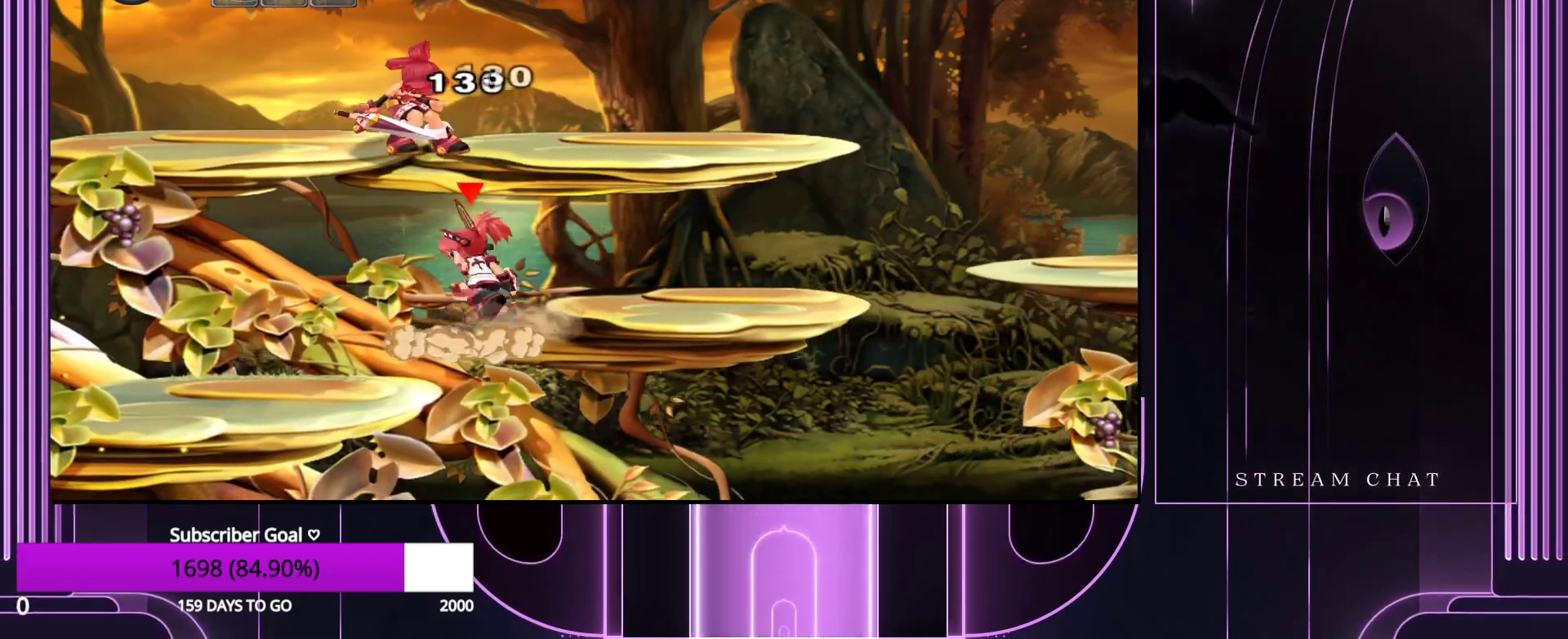
{"keys": ["left", "z"], "events": [[17, "z", "up"], [150, "down", "up"], [150, "z", "down"], [250, "down", "down"], [300, "z", "up"], [350, "down", "up"], [483, "z", "down"]]}
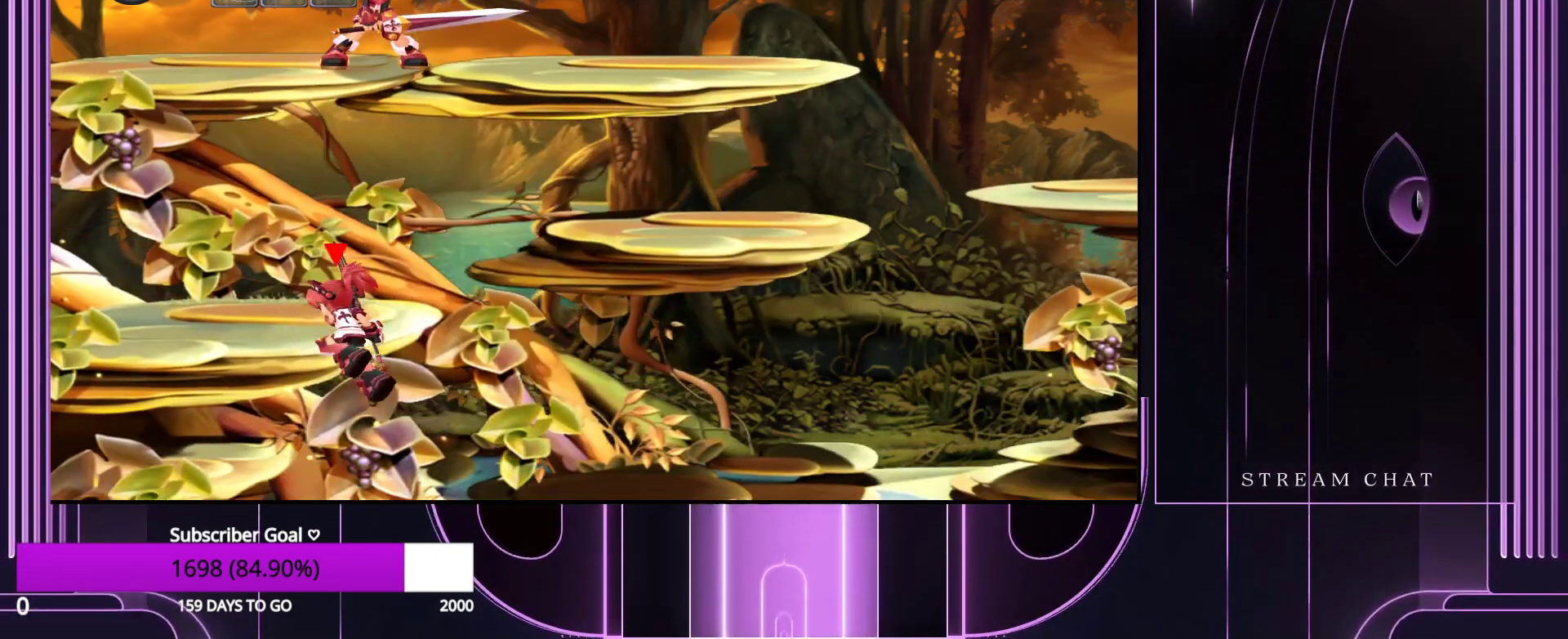
{"keys": ["left", "right", "up"], "events": [[33, "left", "up"], [33, "z", "up"], [267, "left", "down"], [450, "up", "down"], [500, "right", "down"]]}
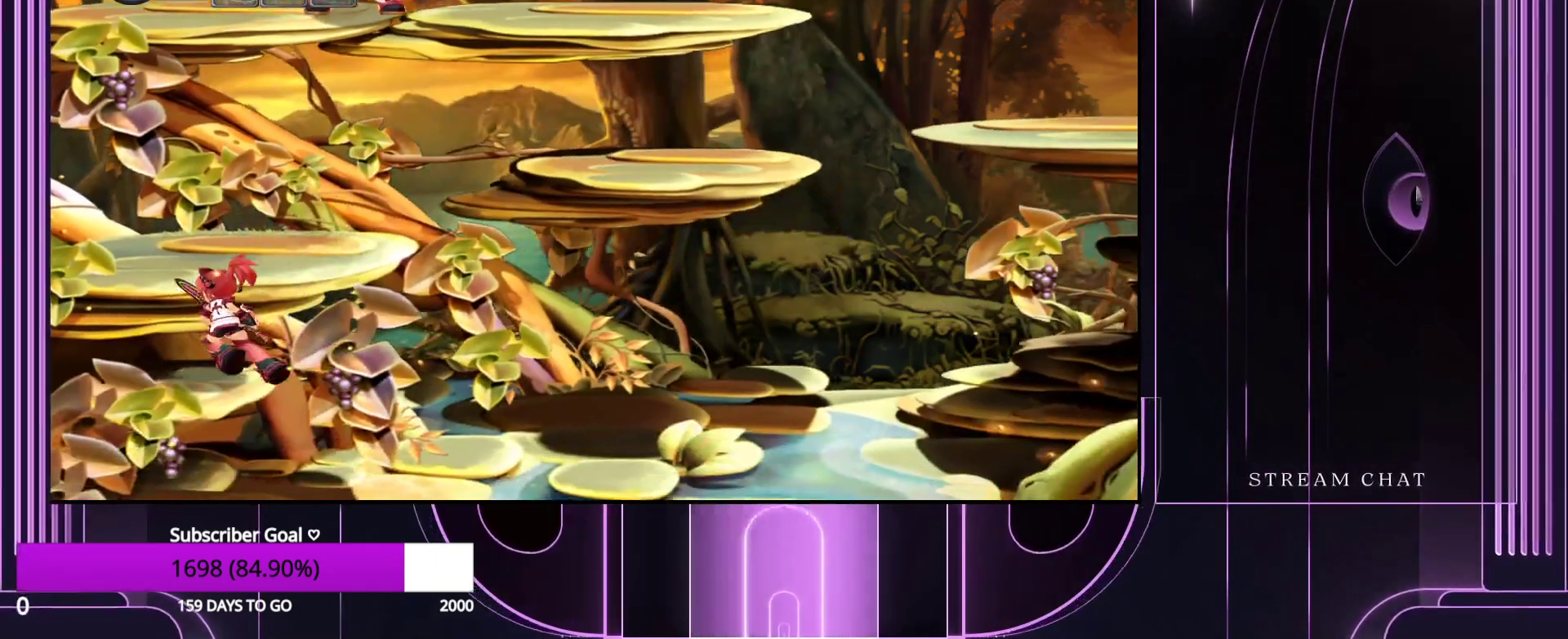
{"keys": [], "events": [[100, "left", "up"], [183, "up", "up"], [233, "right", "up"], [417, "right", "down"], [467, "right", "up"]]}
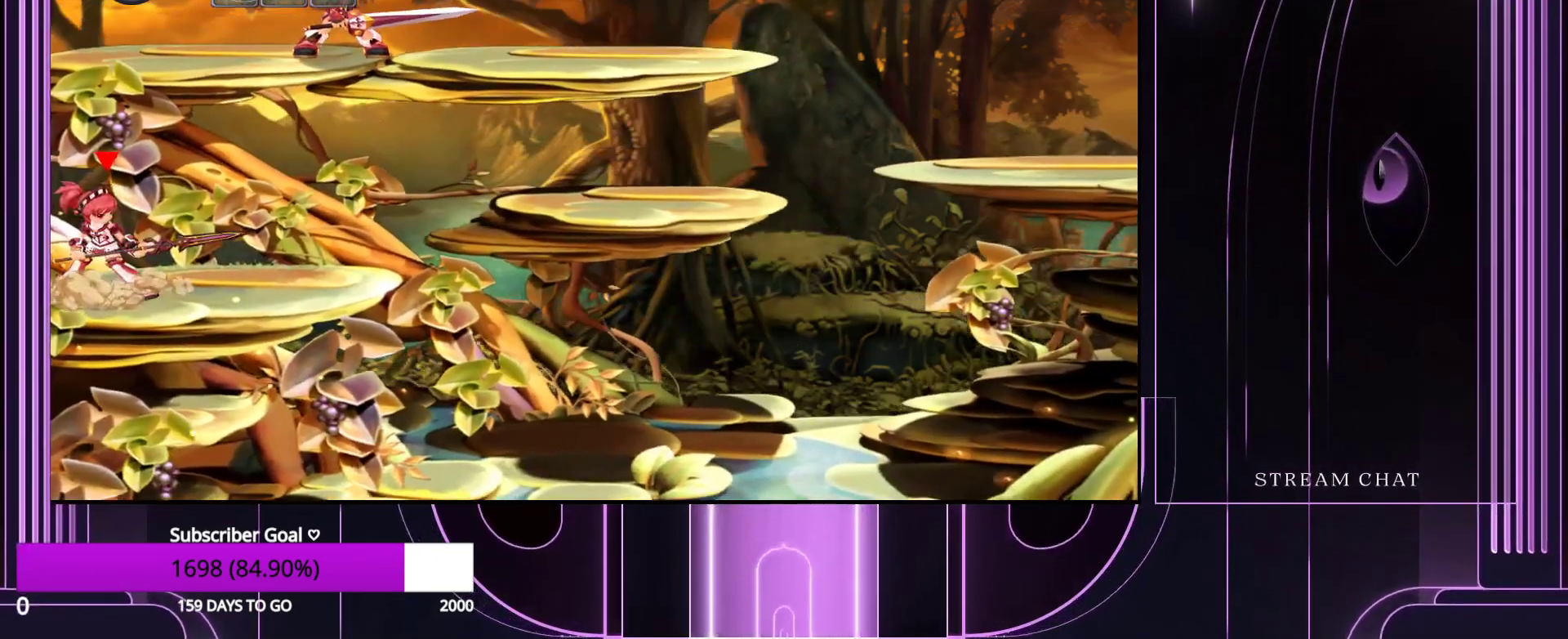
{"keys": ["right", "up", "z"], "events": [[67, "right", "down"], [200, "up", "down"], [383, "z", "down"]]}